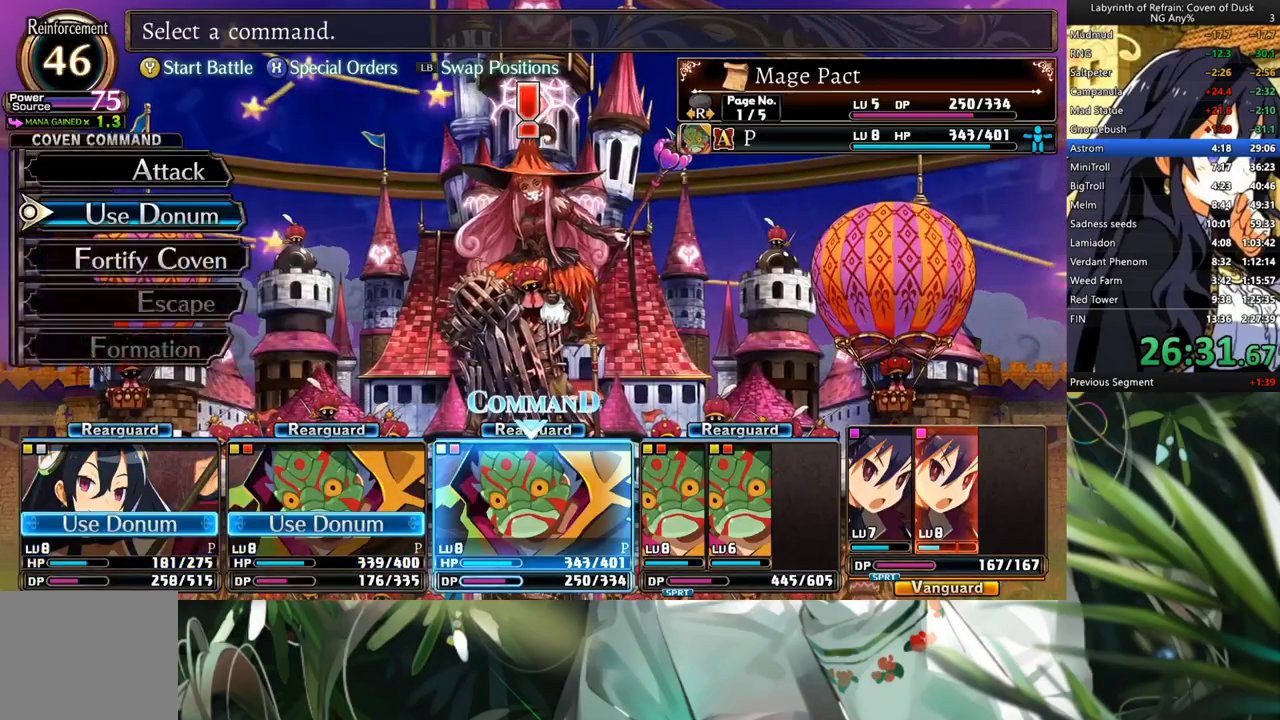
Gameplay with a controller (Xbox layout); each line is a JSON object with the inputs held at the frame after it. "events" lists button and stick changes between this image and that frame as [ms after this image, input, new state], when the widget could be followed in between. Not read: L3.
{"buttons": ["A"], "left_stick": "center", "right_stick": "center", "events": [[67, "A", "down"], [100, "DPAD_DOWN", "up"], [167, "A", "up"], [167, "DPAD_DOWN", "down"], [300, "DPAD_DOWN", "up"], [467, "A", "down"]]}
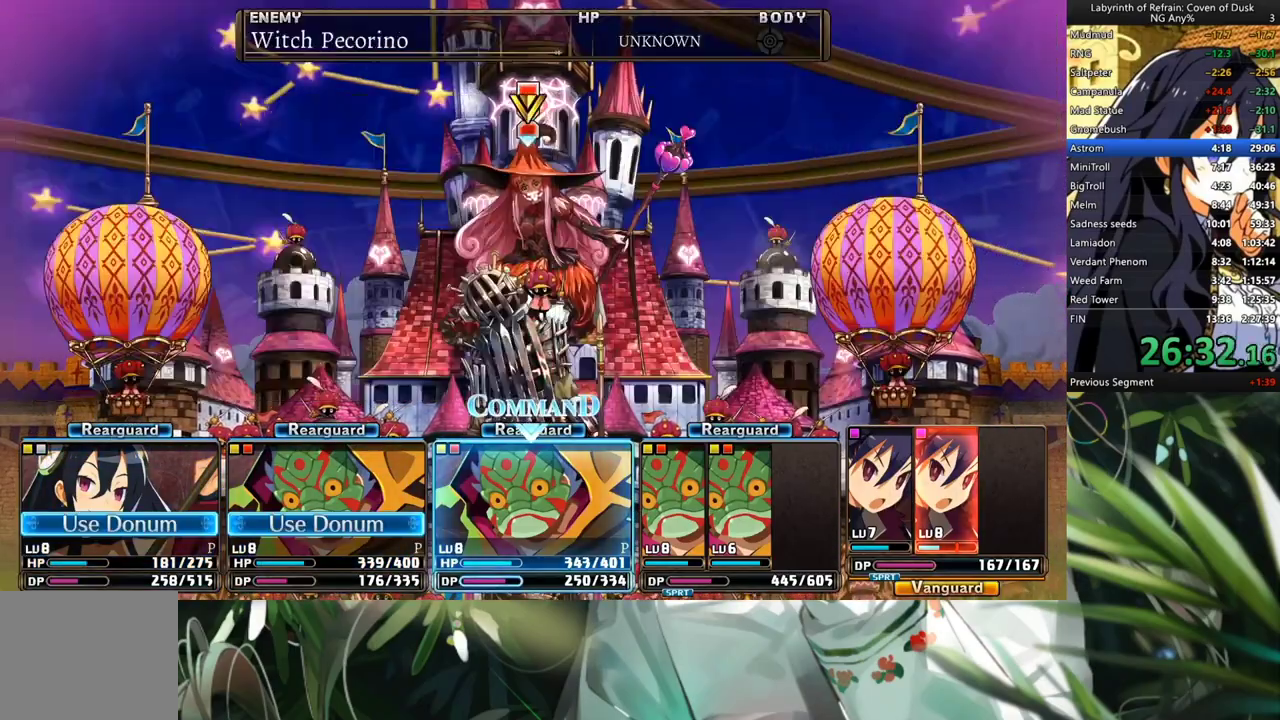
{"buttons": [], "left_stick": "center", "right_stick": "center", "events": [[67, "A", "up"], [133, "A", "down"], [200, "A", "up"], [200, "DPAD_DOWN", "down"], [267, "A", "down"], [300, "DPAD_DOWN", "up"], [367, "A", "up"], [367, "DPAD_DOWN", "down"], [500, "DPAD_DOWN", "up"]]}
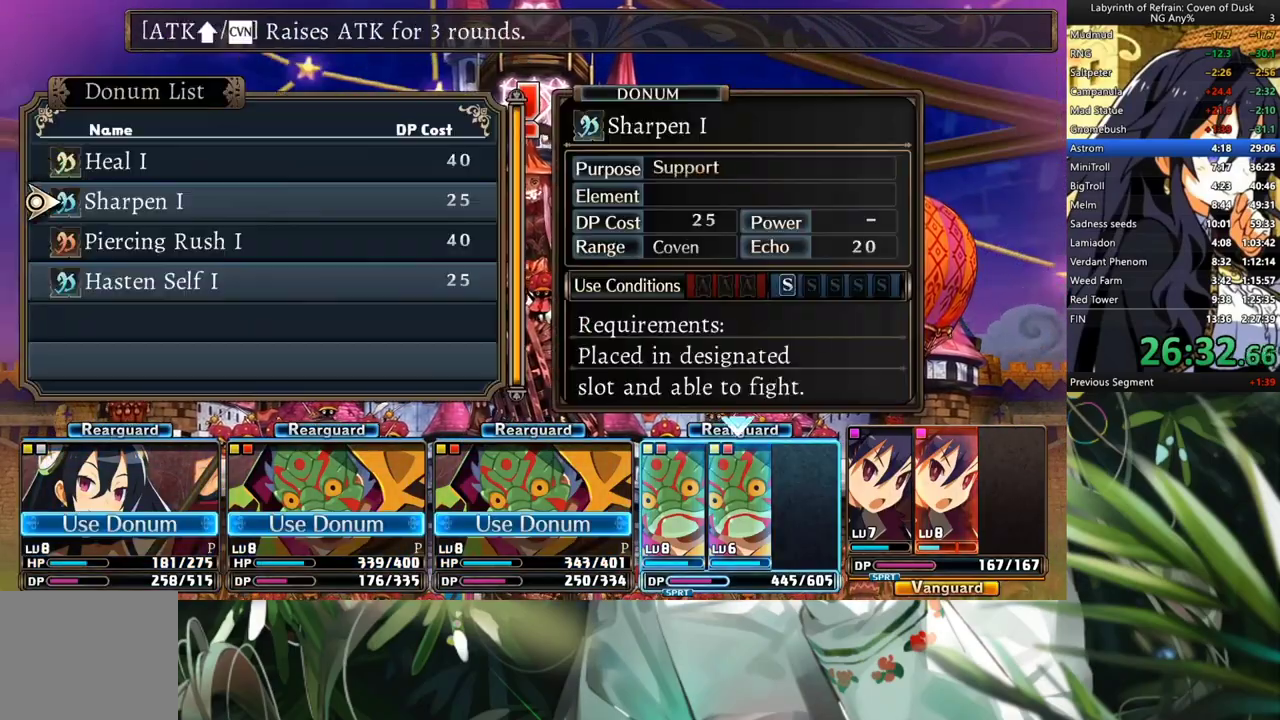
{"buttons": ["DPAD_RIGHT"], "left_stick": "center", "right_stick": "center", "events": [[33, "DPAD_DOWN", "down"], [200, "DPAD_DOWN", "up"], [233, "A", "down"], [333, "A", "up"], [400, "DPAD_RIGHT", "down"]]}
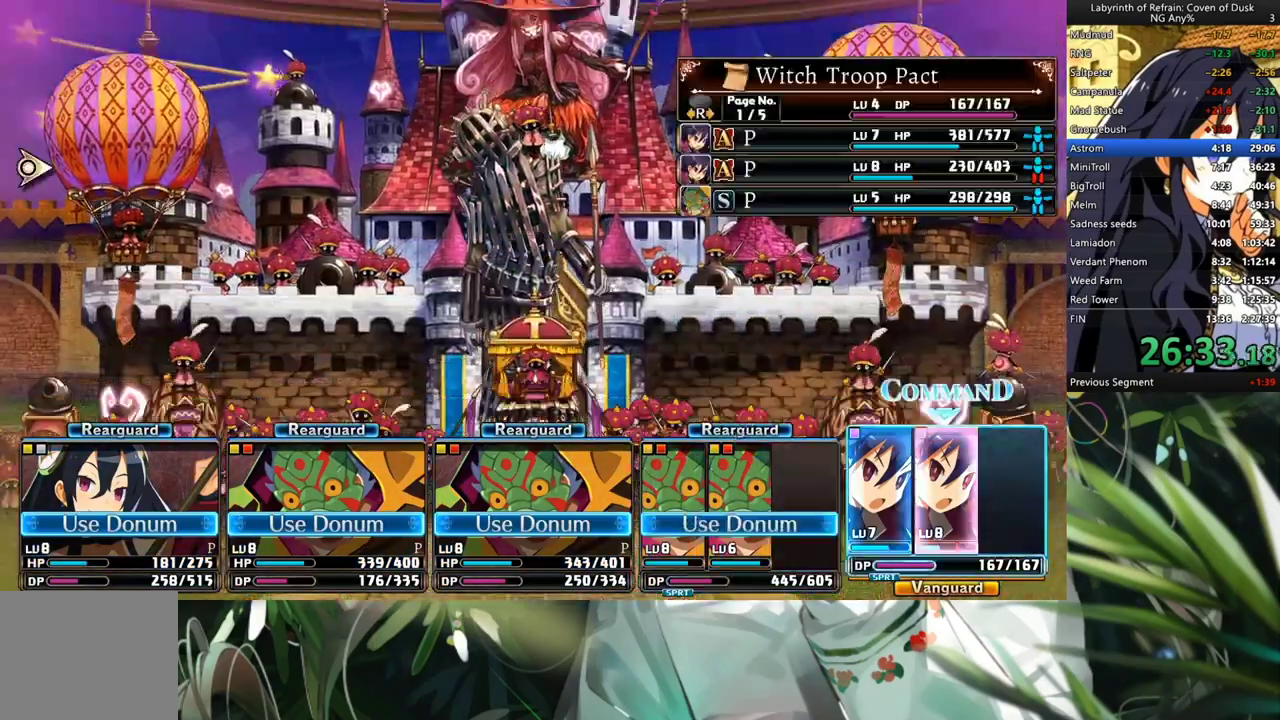
{"buttons": [], "left_stick": "center", "right_stick": "center", "events": [[33, "A", "down"], [67, "DPAD_RIGHT", "up"], [200, "A", "up"], [333, "DPAD_DOWN", "down"], [500, "DPAD_DOWN", "up"]]}
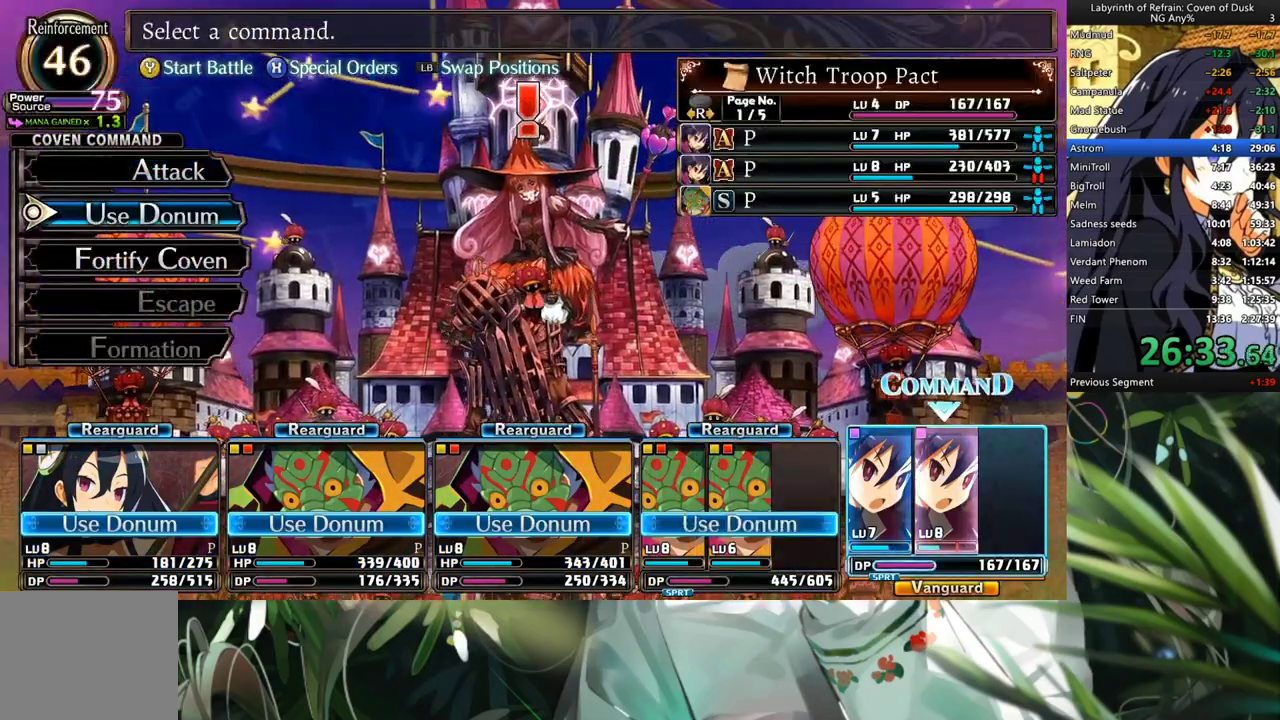
{"buttons": [], "left_stick": "center", "right_stick": "center", "events": [[67, "A", "down"], [200, "A", "up"]]}
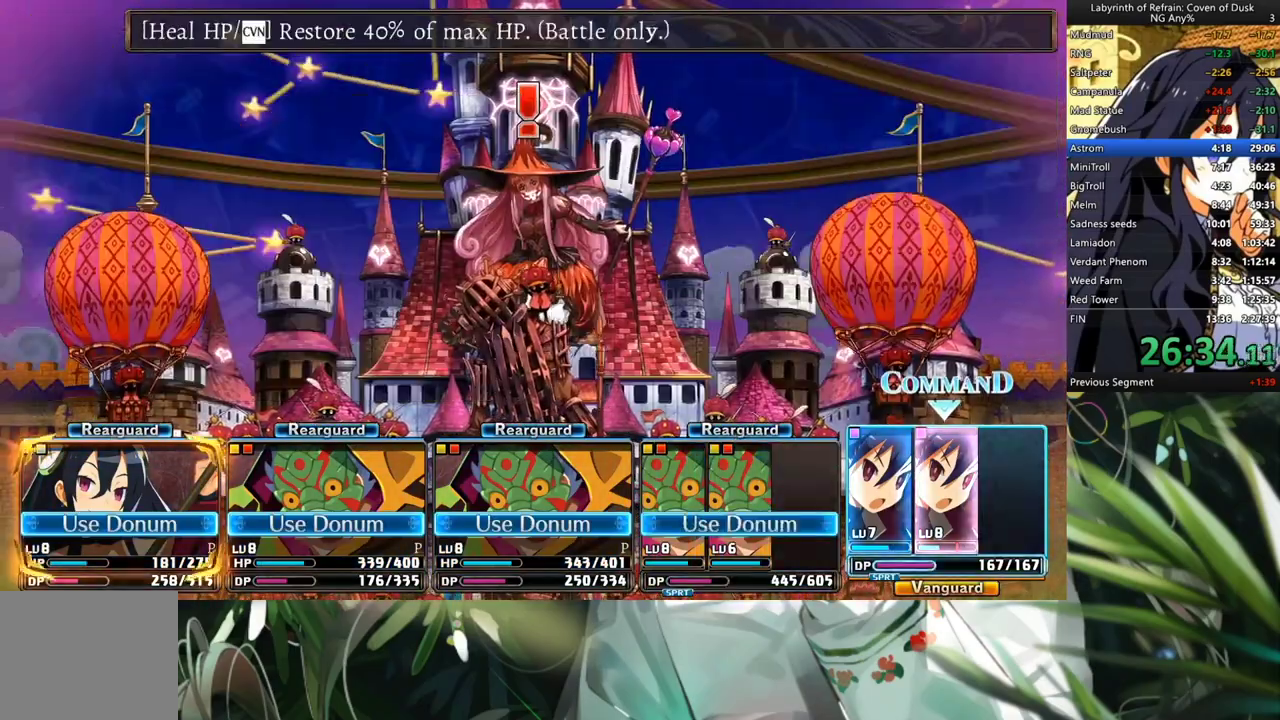
{"buttons": [], "left_stick": "center", "right_stick": "center", "events": [[33, "A", "down"], [67, "A", "up"], [100, "DPAD_UP", "down"], [200, "DPAD_UP", "up"], [333, "DPAD_LEFT", "down"], [500, "DPAD_LEFT", "up"]]}
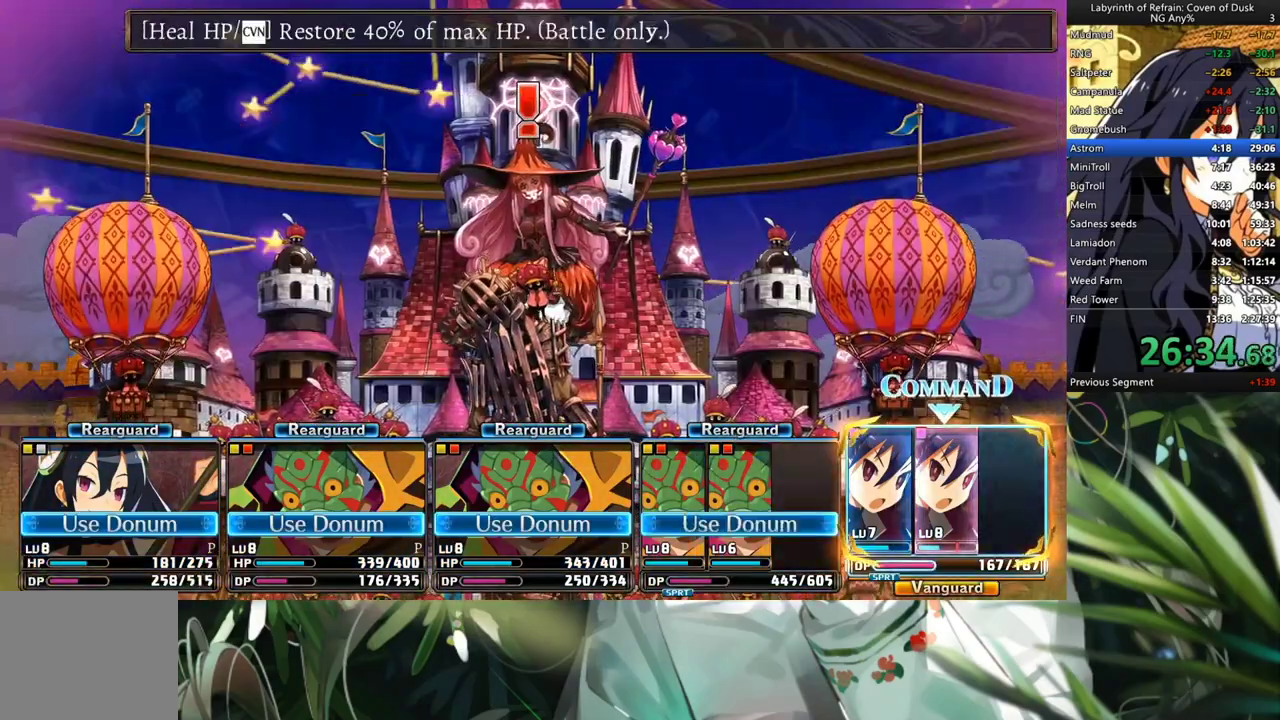
{"buttons": ["Y"], "left_stick": "center", "right_stick": "center", "events": [[300, "A", "down"], [433, "A", "up"], [500, "Y", "down"]]}
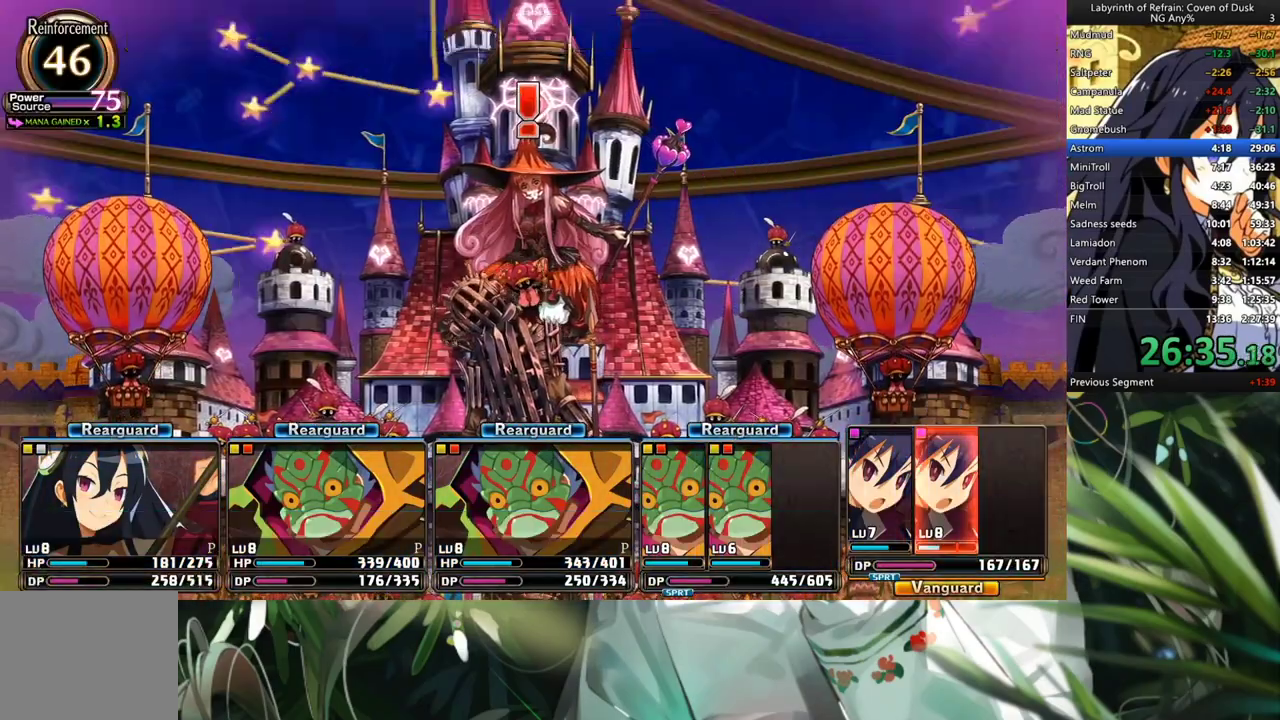
{"buttons": ["R1"], "left_stick": "center", "right_stick": "center", "events": [[100, "Y", "up"], [200, "A", "down"], [267, "A", "up"], [400, "R1", "down"]]}
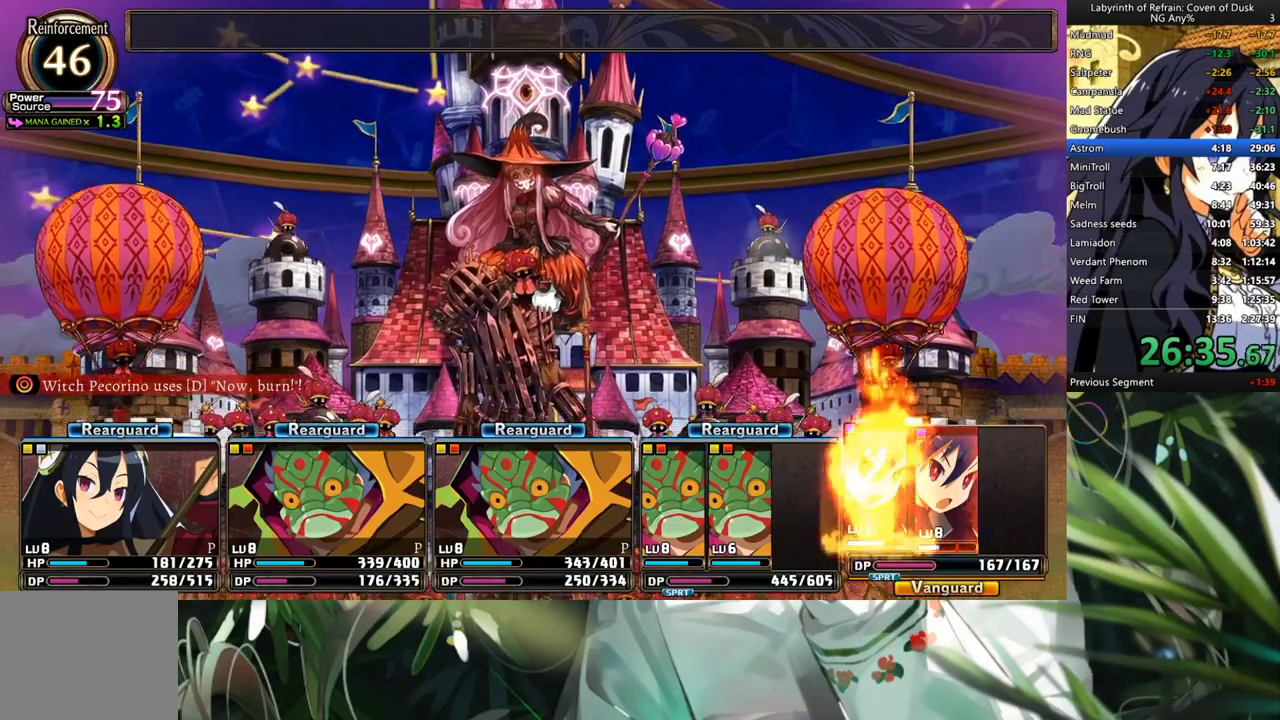
{"buttons": ["R1"], "left_stick": "center", "right_stick": "center", "events": []}
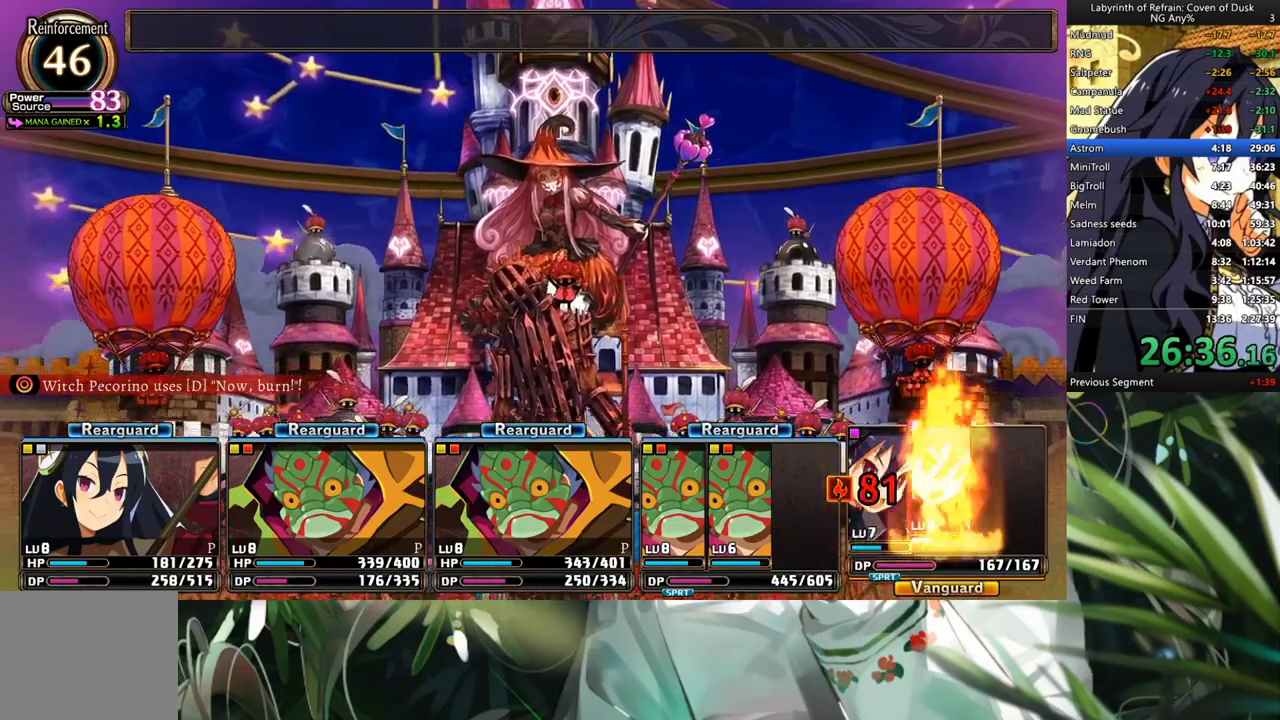
{"buttons": ["R1"], "left_stick": "center", "right_stick": "center", "events": []}
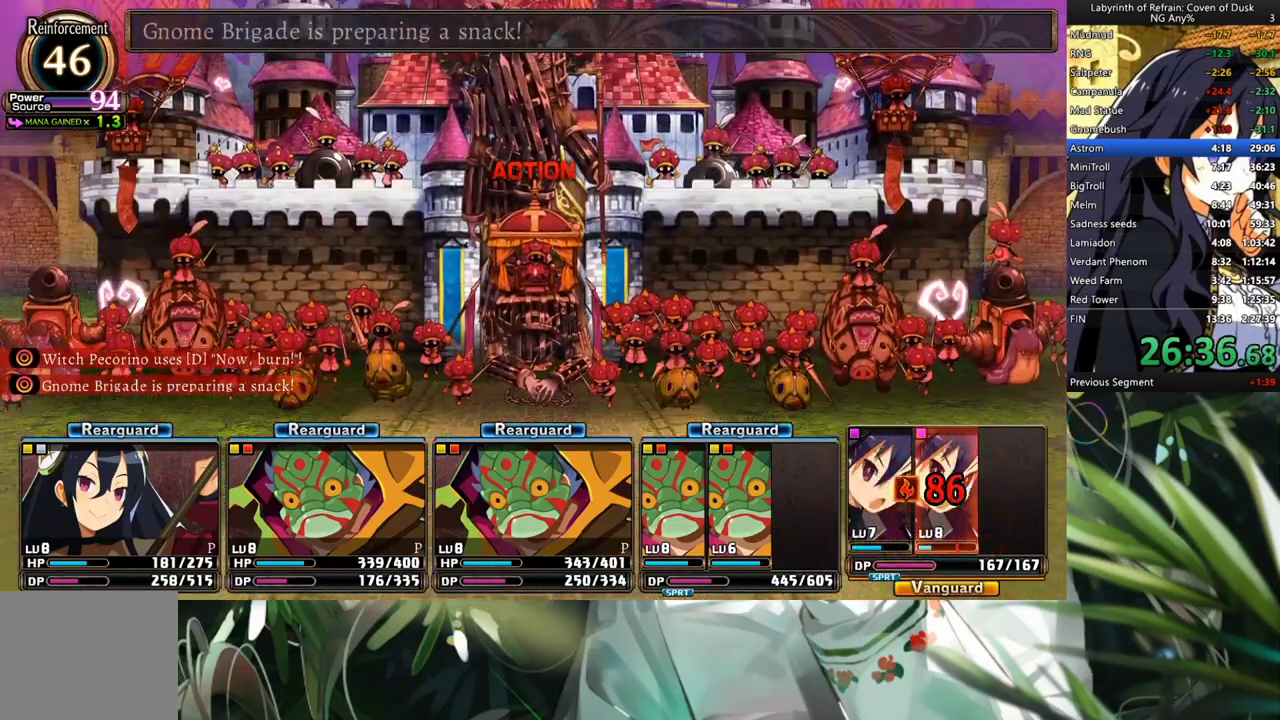
{"buttons": ["R1"], "left_stick": "center", "right_stick": "center", "events": []}
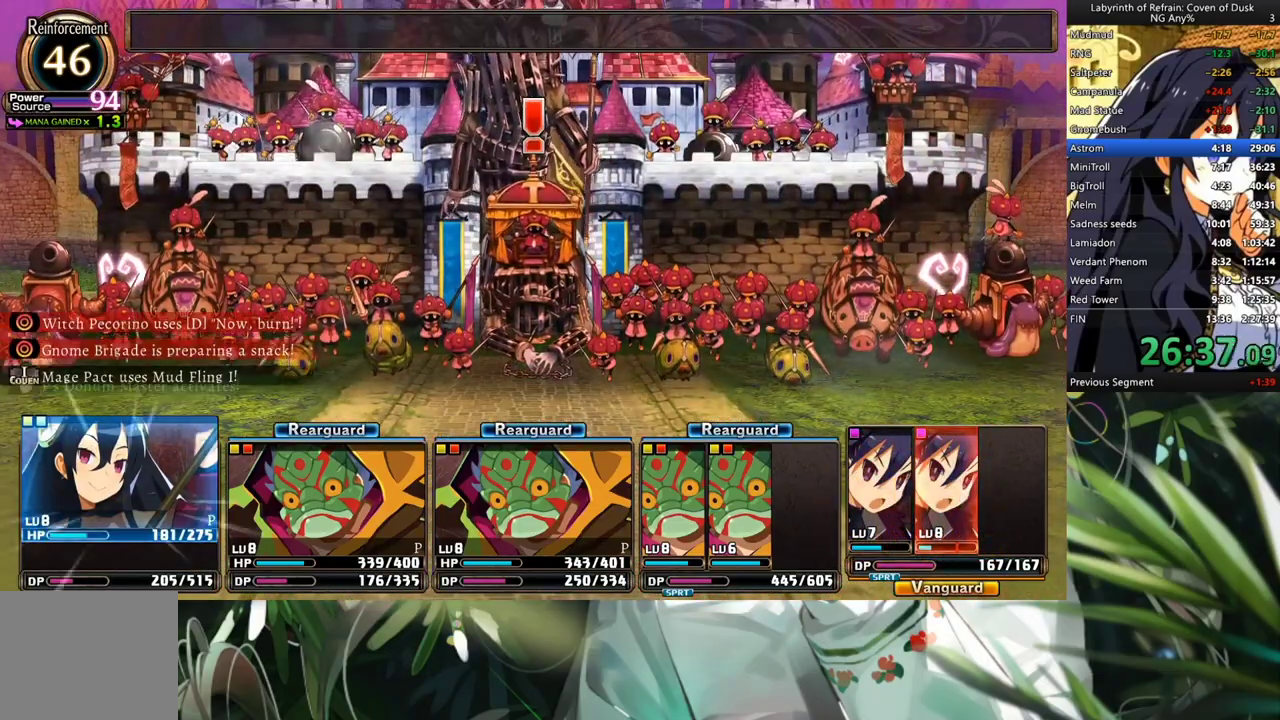
{"buttons": ["R1"], "left_stick": "center", "right_stick": "center", "events": []}
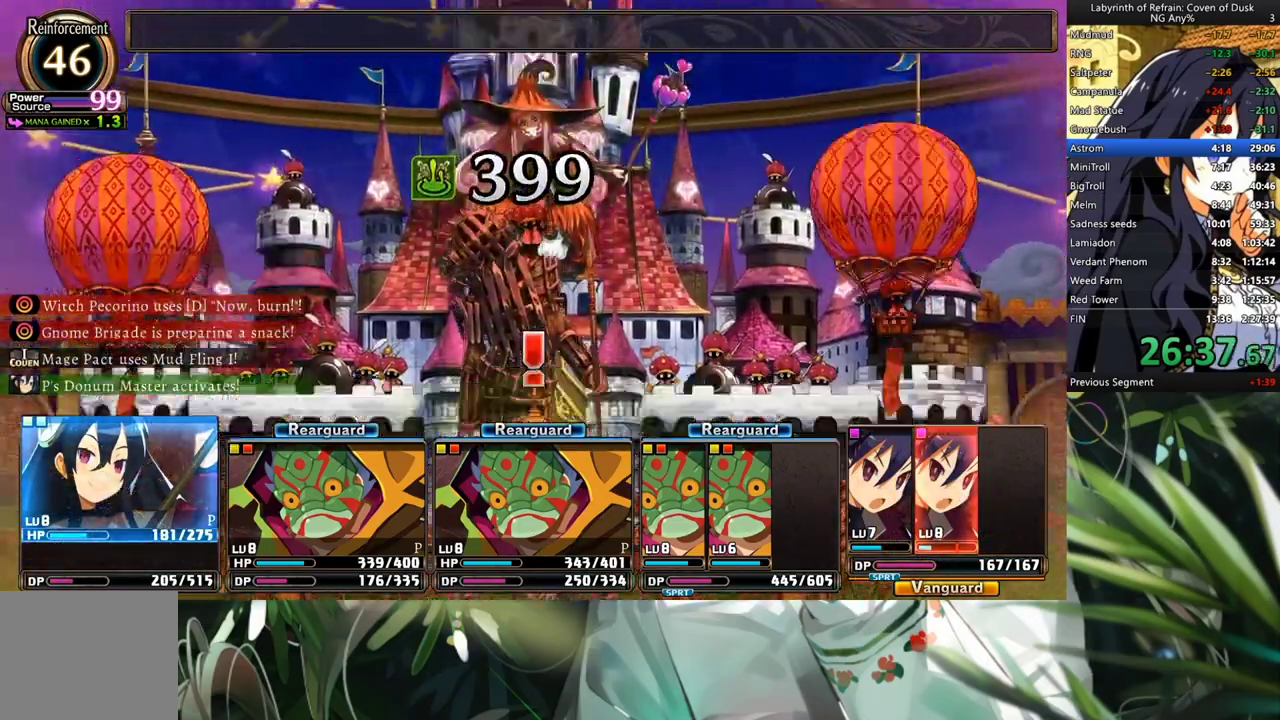
{"buttons": ["R1"], "left_stick": "center", "right_stick": "center", "events": []}
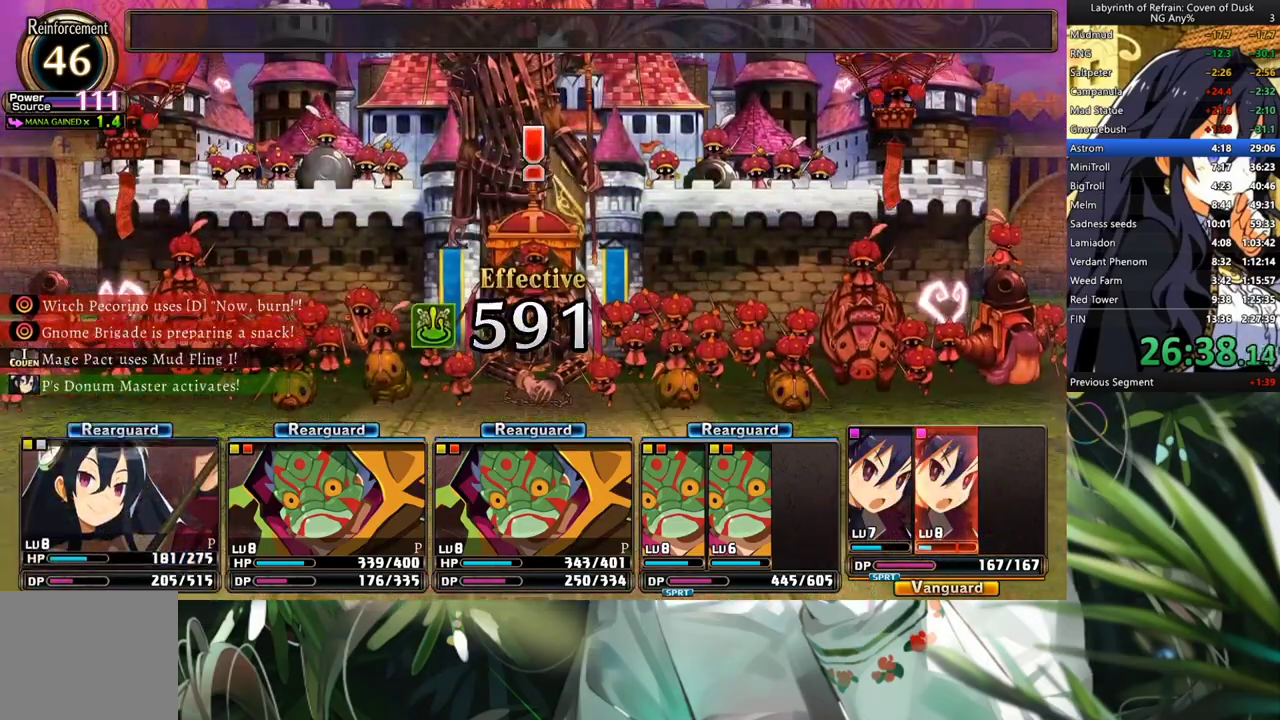
{"buttons": ["R1"], "left_stick": "center", "right_stick": "center", "events": []}
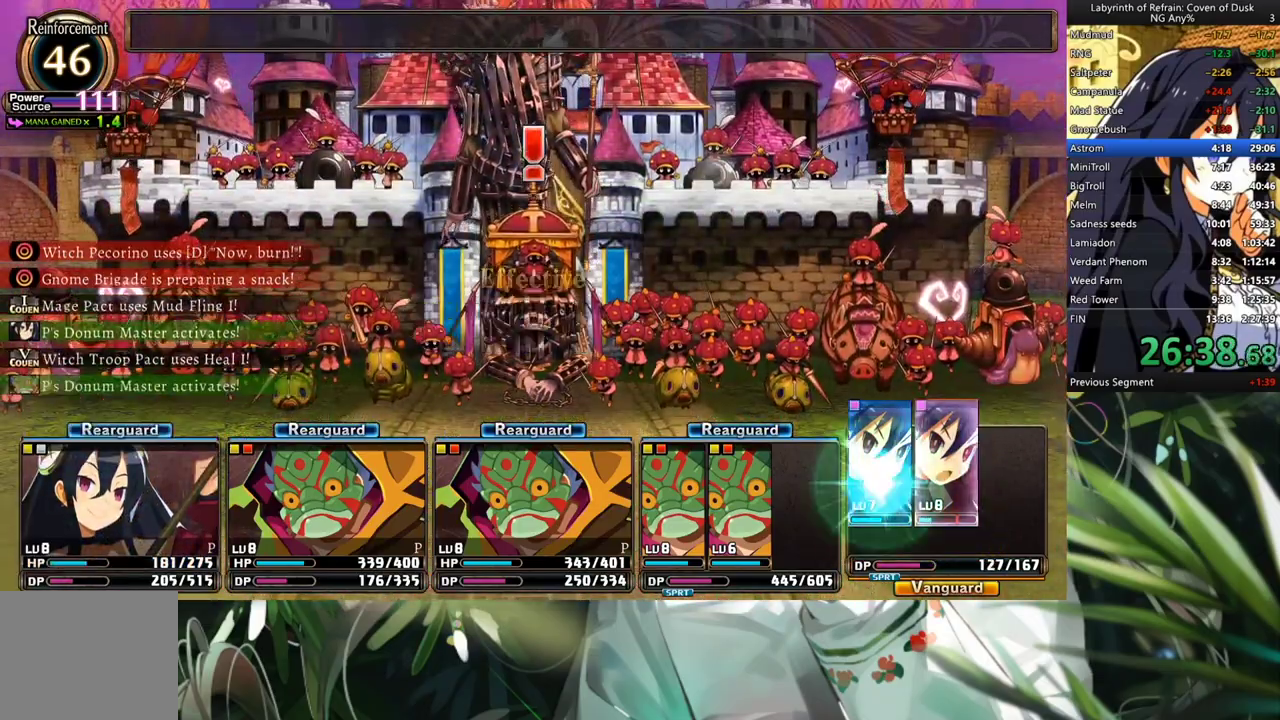
{"buttons": ["R1"], "left_stick": "center", "right_stick": "center", "events": []}
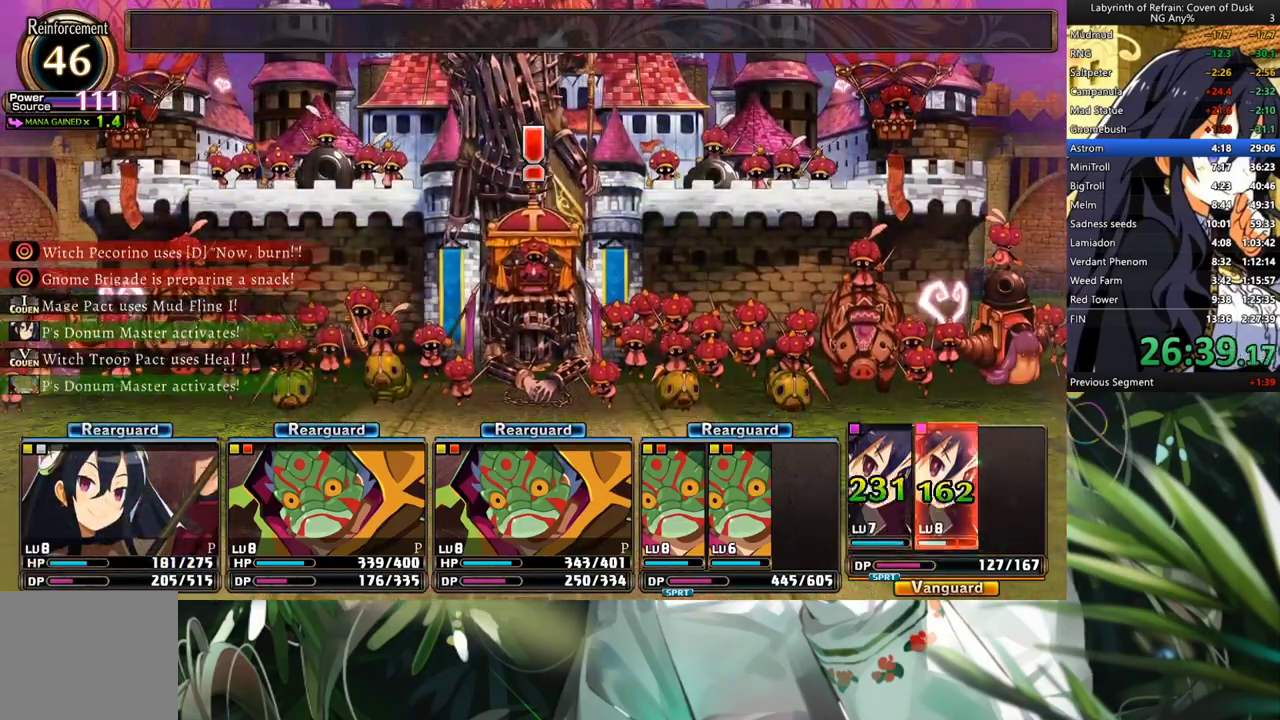
{"buttons": ["R1"], "left_stick": "center", "right_stick": "center", "events": []}
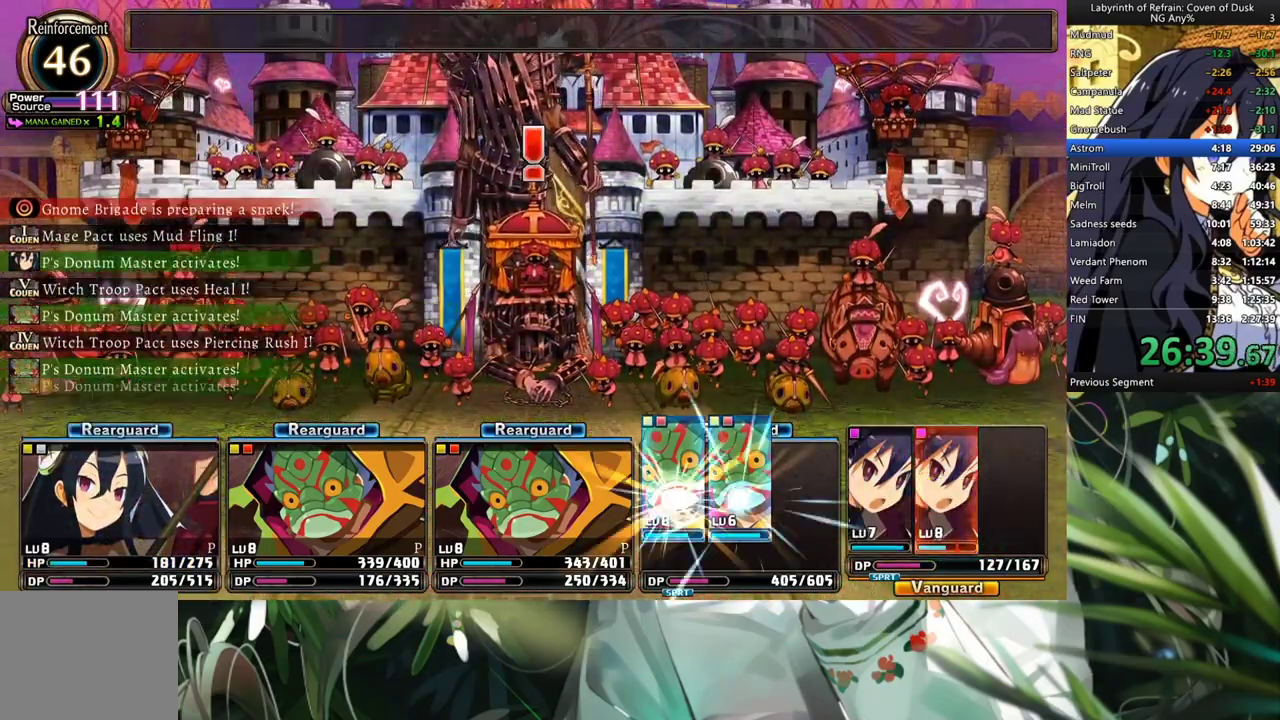
{"buttons": ["R1"], "left_stick": "center", "right_stick": "center", "events": []}
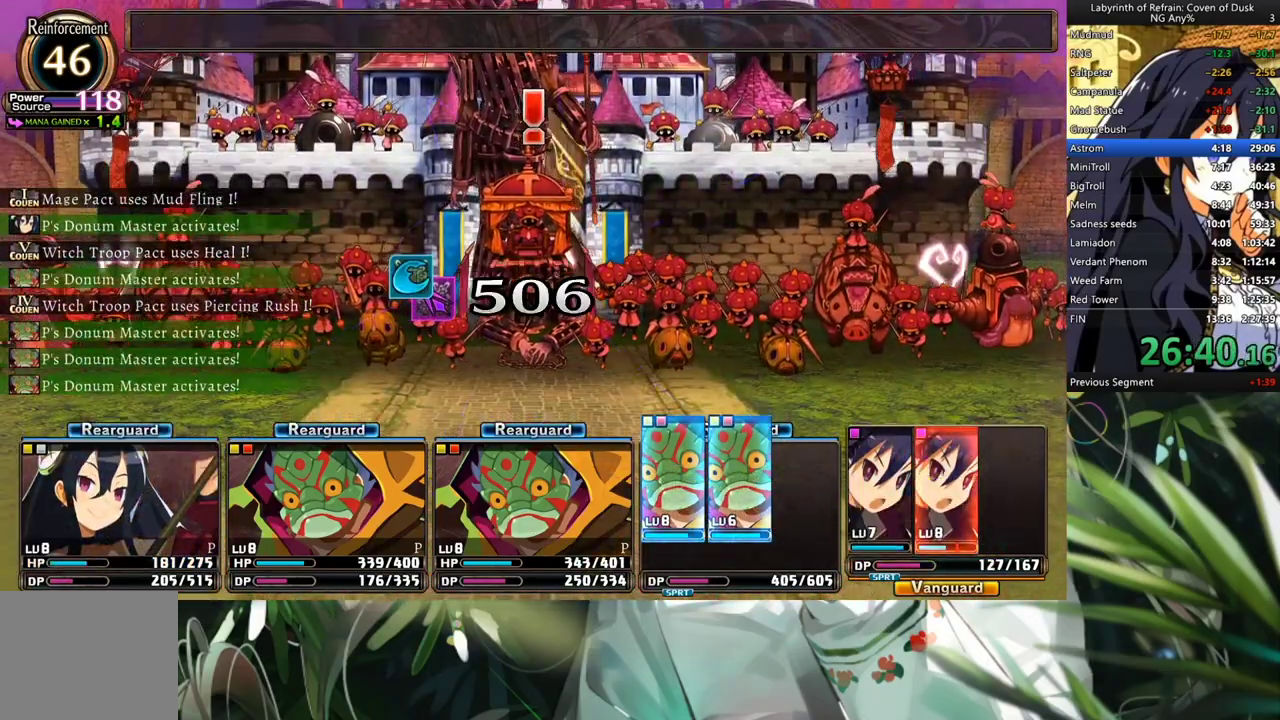
{"buttons": ["R1"], "left_stick": "center", "right_stick": "center", "events": []}
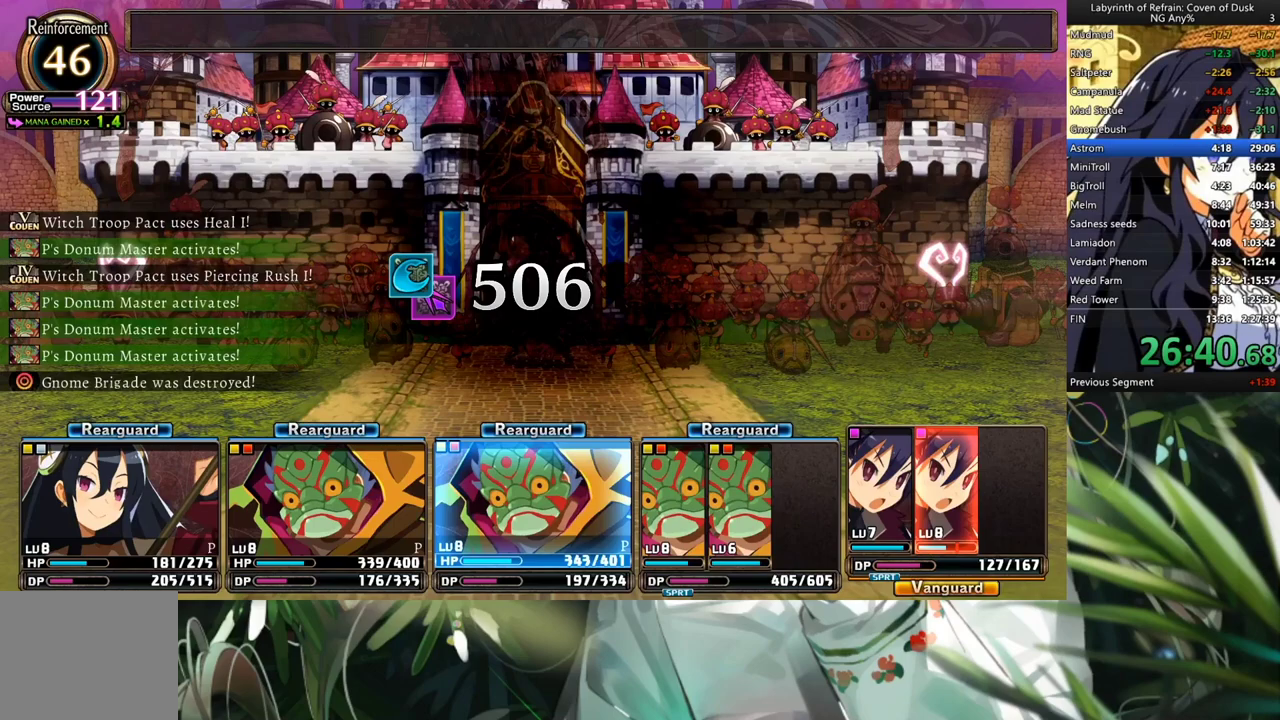
{"buttons": ["R1"], "left_stick": "center", "right_stick": "center", "events": []}
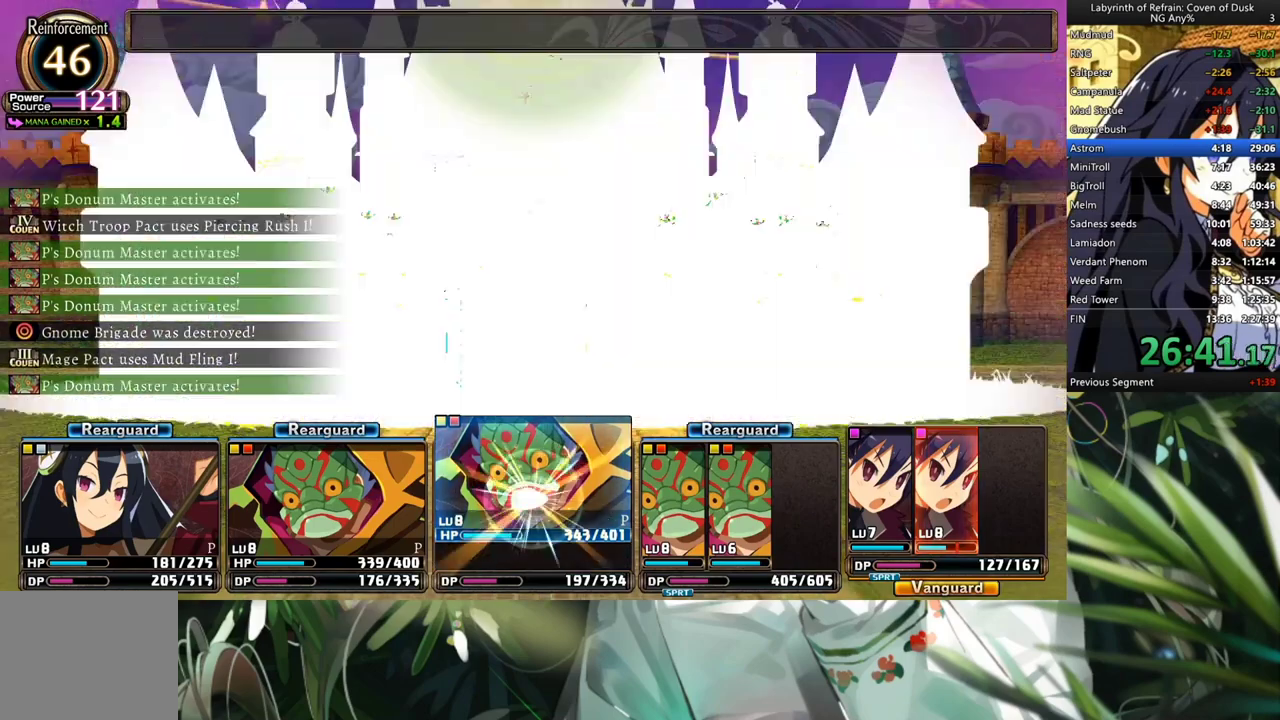
{"buttons": ["R1"], "left_stick": "center", "right_stick": "center", "events": []}
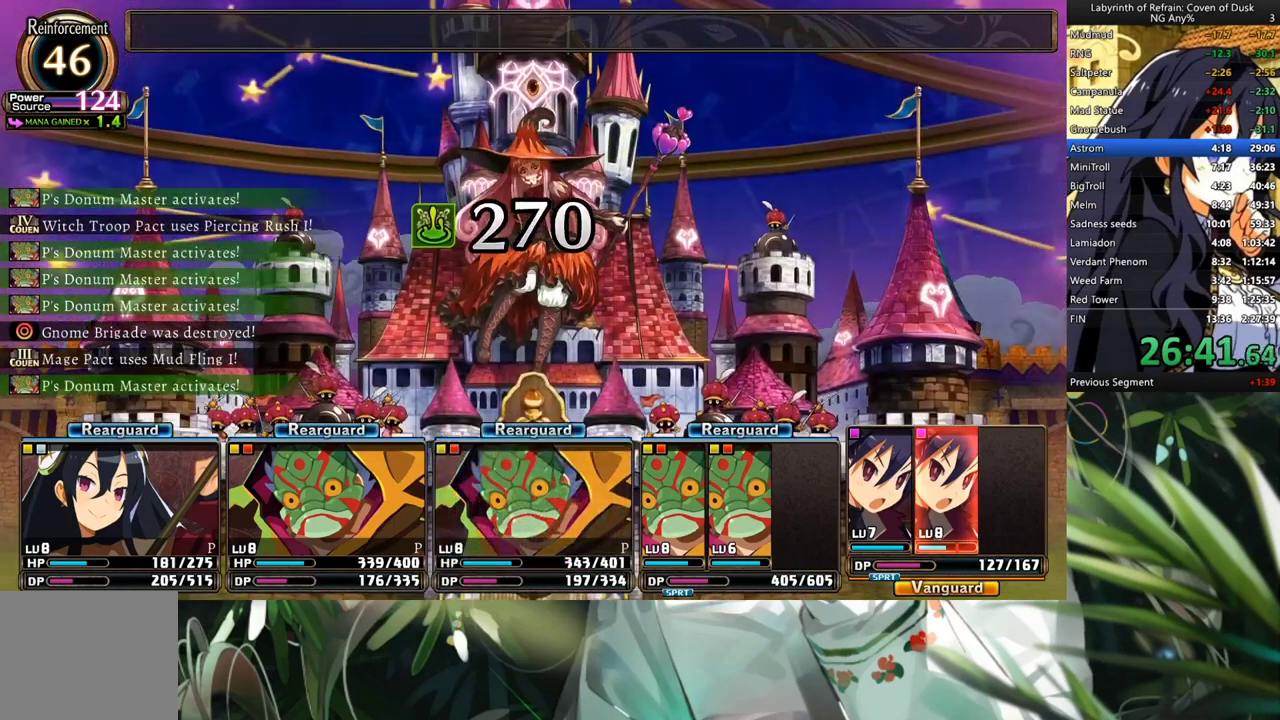
{"buttons": ["R1"], "left_stick": "center", "right_stick": "center", "events": []}
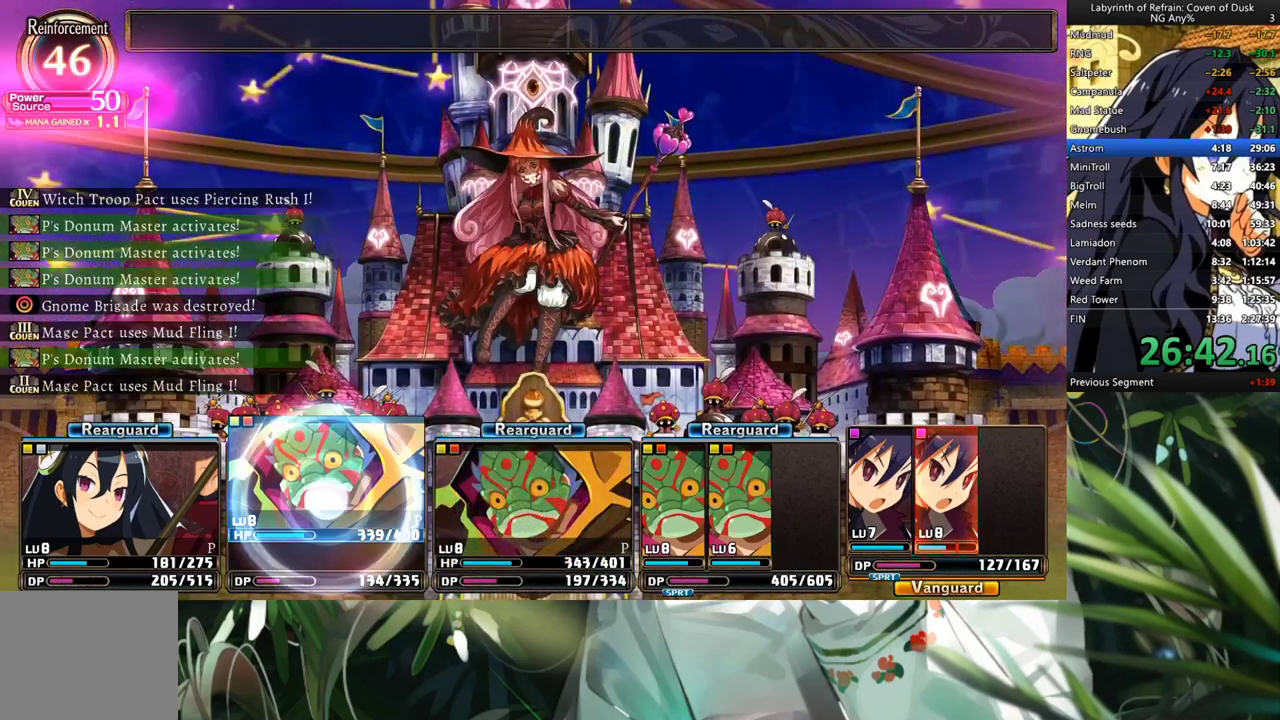
{"buttons": ["R1"], "left_stick": "center", "right_stick": "center", "events": []}
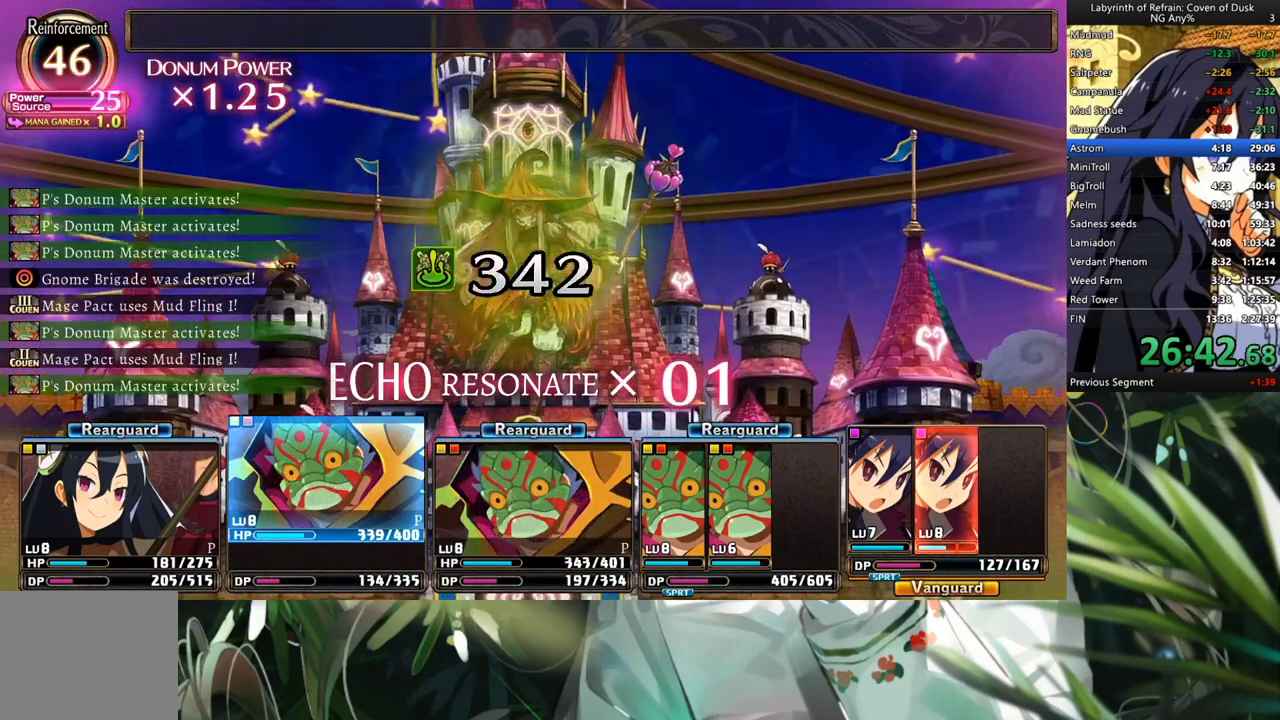
{"buttons": ["R1"], "left_stick": "center", "right_stick": "center", "events": []}
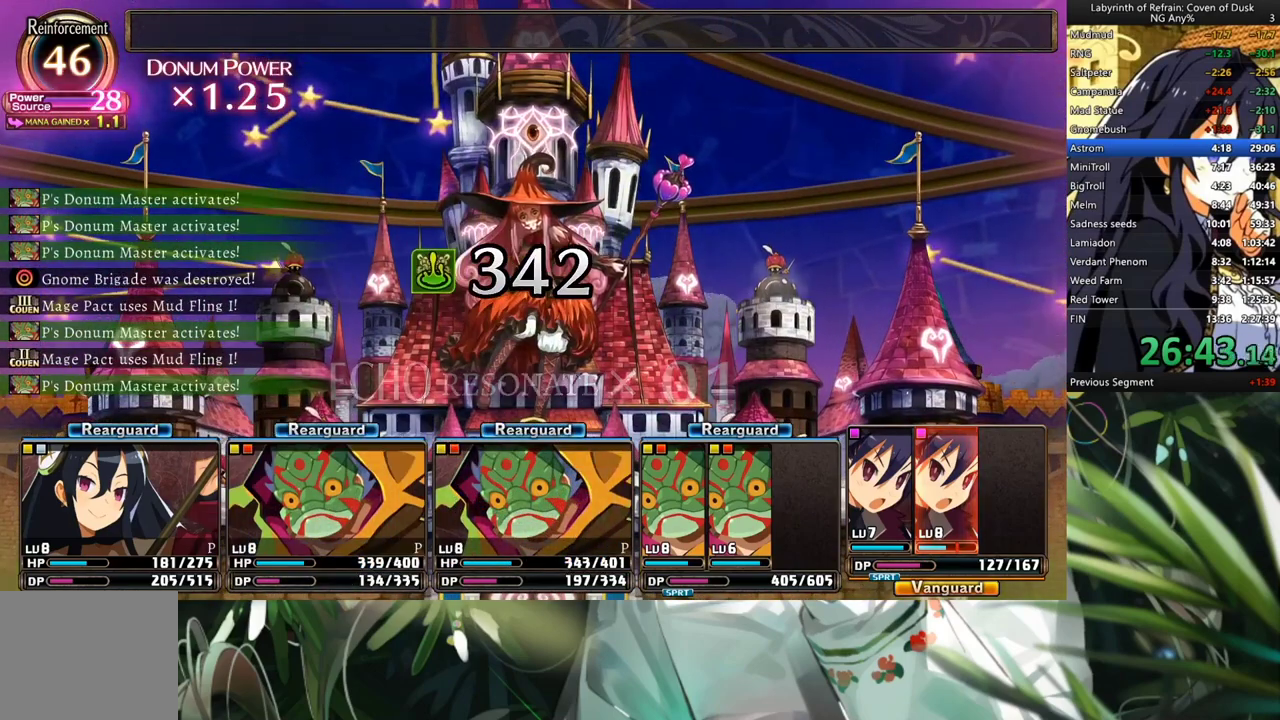
{"buttons": ["R1"], "left_stick": "center", "right_stick": "center", "events": []}
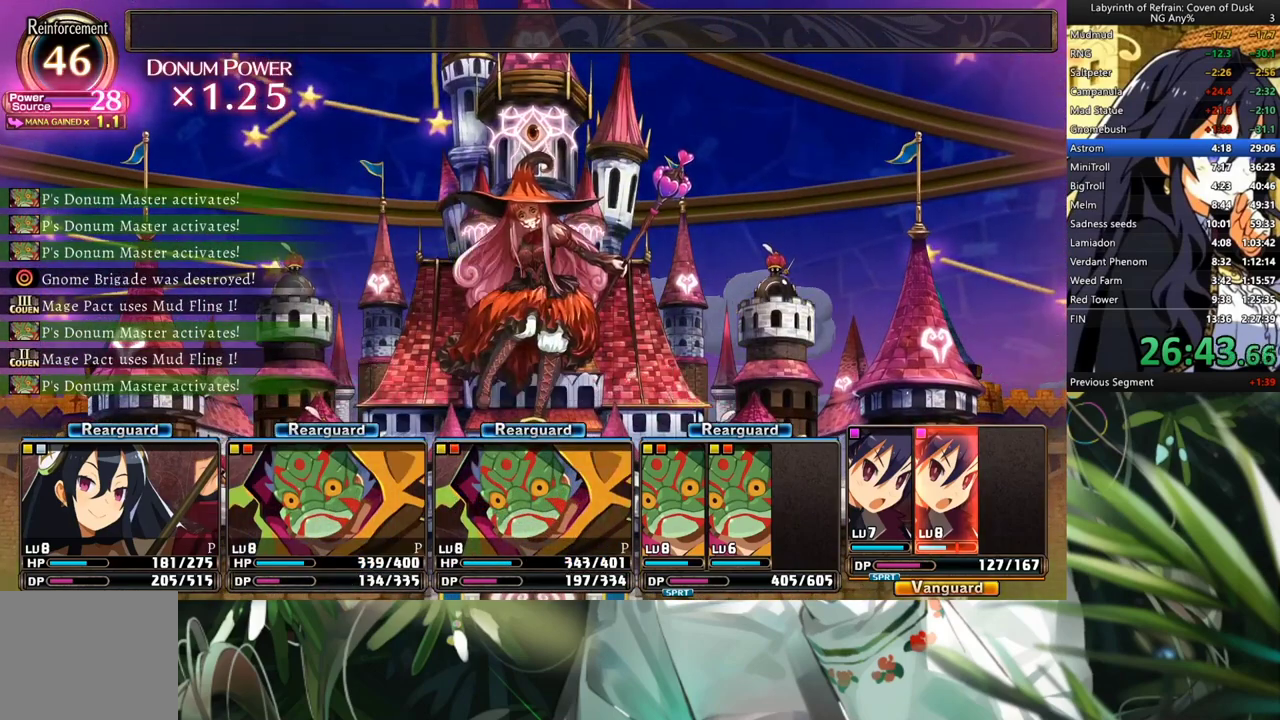
{"buttons": ["A", "DPAD_DOWN"], "left_stick": "center", "right_stick": "center", "events": [[67, "R1", "up"], [433, "DPAD_DOWN", "down"], [500, "A", "down"]]}
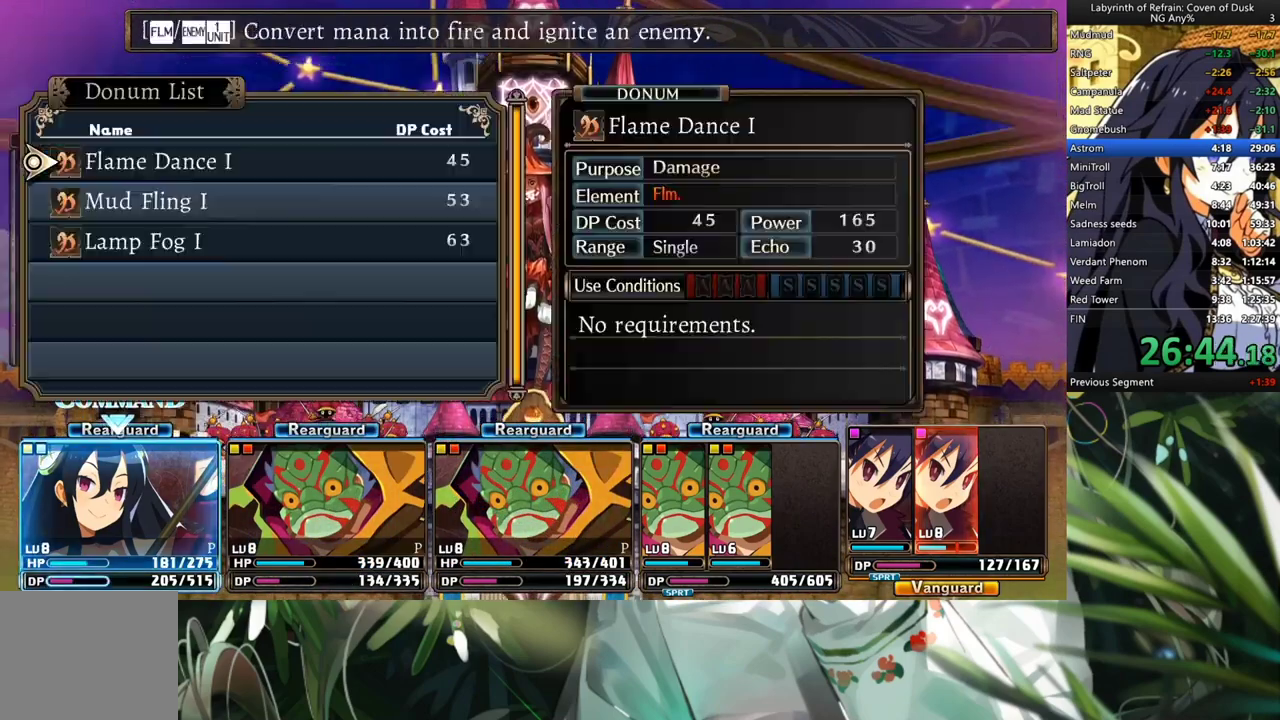
{"buttons": ["A"], "left_stick": "center", "right_stick": "center", "events": [[33, "DPAD_DOWN", "up"], [67, "A", "up"], [100, "A", "down"], [200, "A", "up"], [267, "A", "down"], [333, "A", "up"], [367, "DPAD_DOWN", "down"], [433, "A", "down"], [500, "DPAD_DOWN", "up"]]}
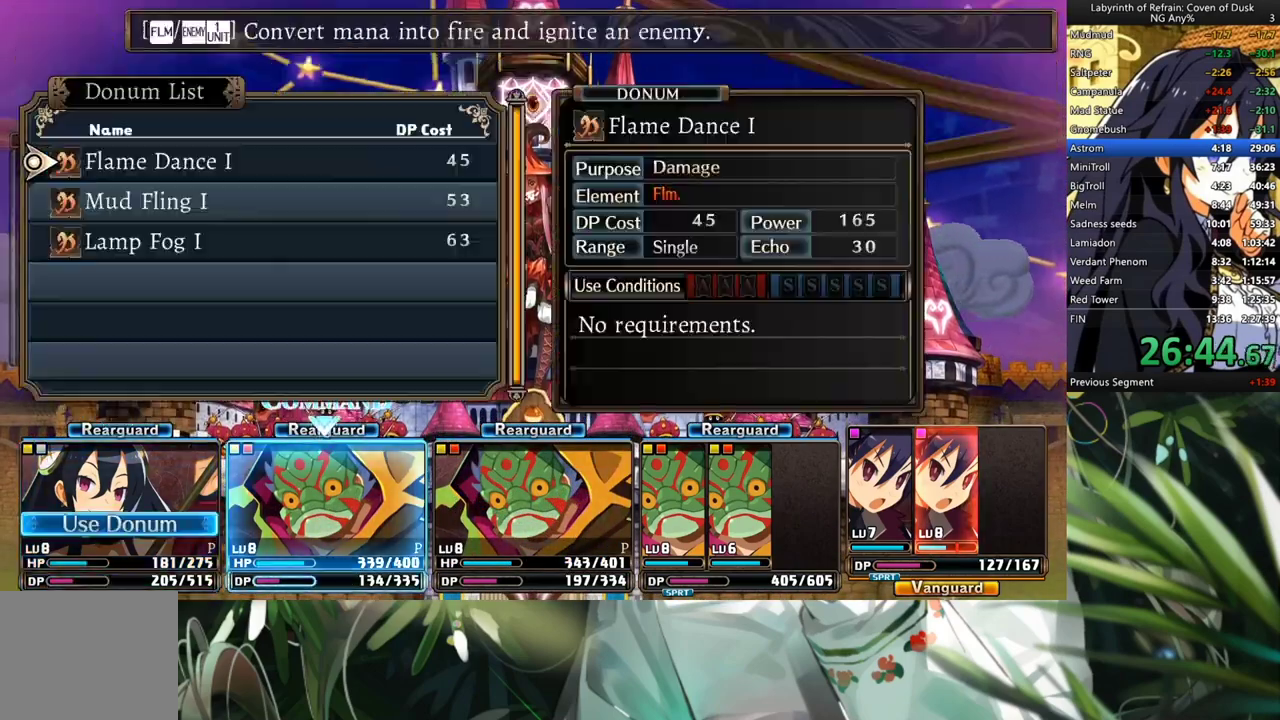
{"buttons": [], "left_stick": "center", "right_stick": "center", "events": [[67, "A", "up"], [133, "A", "down"], [200, "A", "up"], [267, "A", "down"], [333, "A", "up"], [333, "DPAD_DOWN", "down"], [433, "A", "down"], [467, "DPAD_DOWN", "up"], [500, "A", "up"]]}
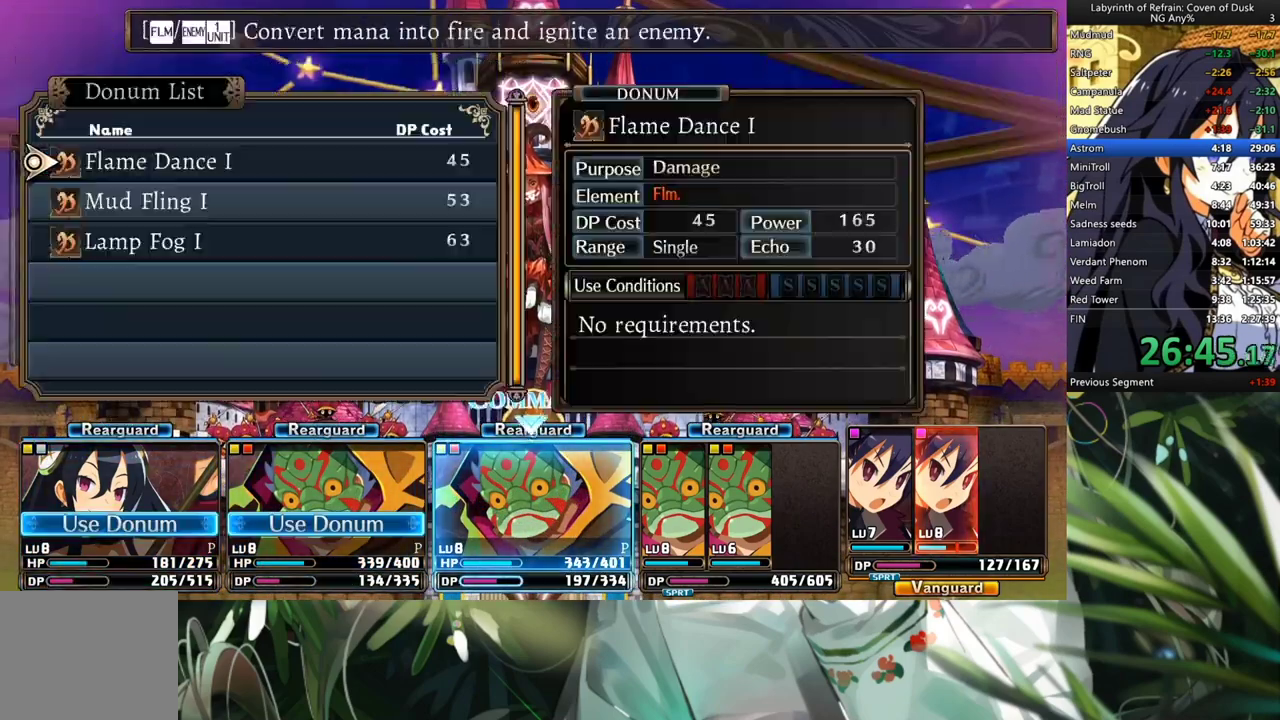
{"buttons": ["DPAD_DOWN"], "left_stick": "center", "right_stick": "center", "events": [[67, "A", "down"], [167, "A", "up"], [233, "A", "down"], [300, "A", "up"], [333, "DPAD_DOWN", "down"], [400, "A", "down"], [433, "DPAD_DOWN", "up"], [500, "A", "up"], [500, "DPAD_DOWN", "down"]]}
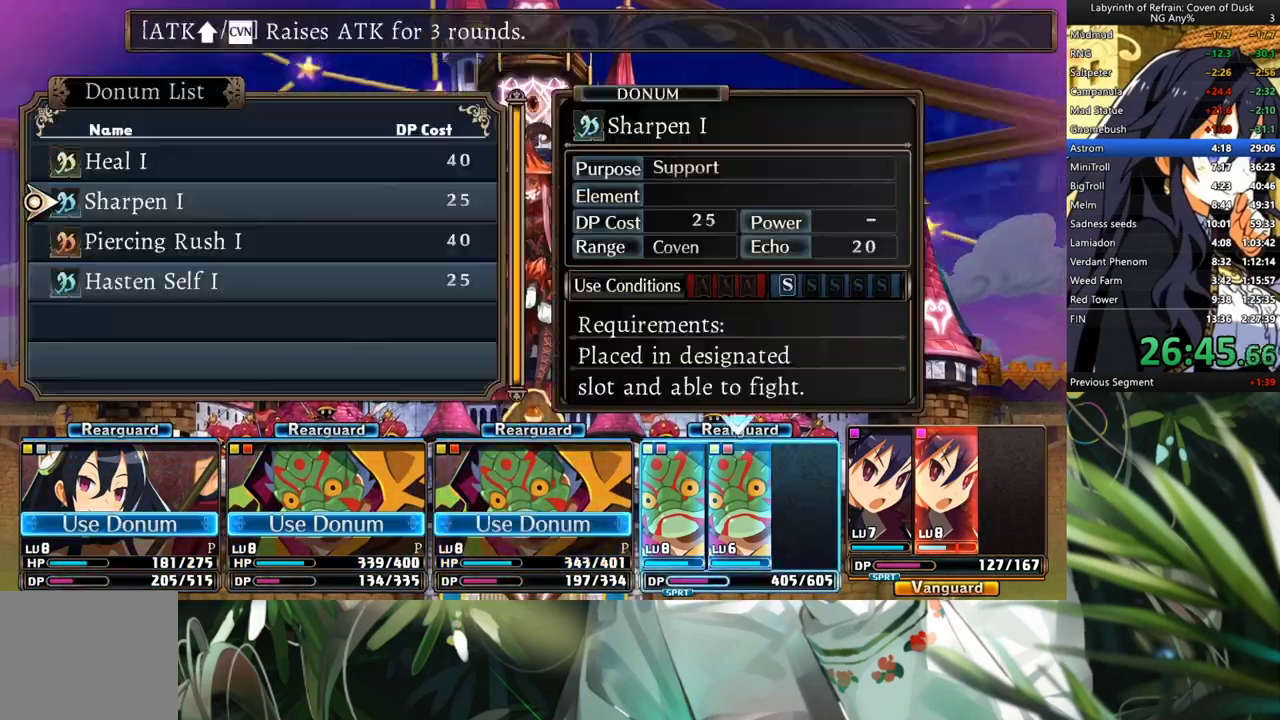
{"buttons": ["A"], "left_stick": "center", "right_stick": "center", "events": [[100, "DPAD_DOWN", "up"], [133, "DPAD_DOWN", "down"], [267, "DPAD_DOWN", "up"], [300, "A", "down"], [433, "A", "up"], [500, "A", "down"]]}
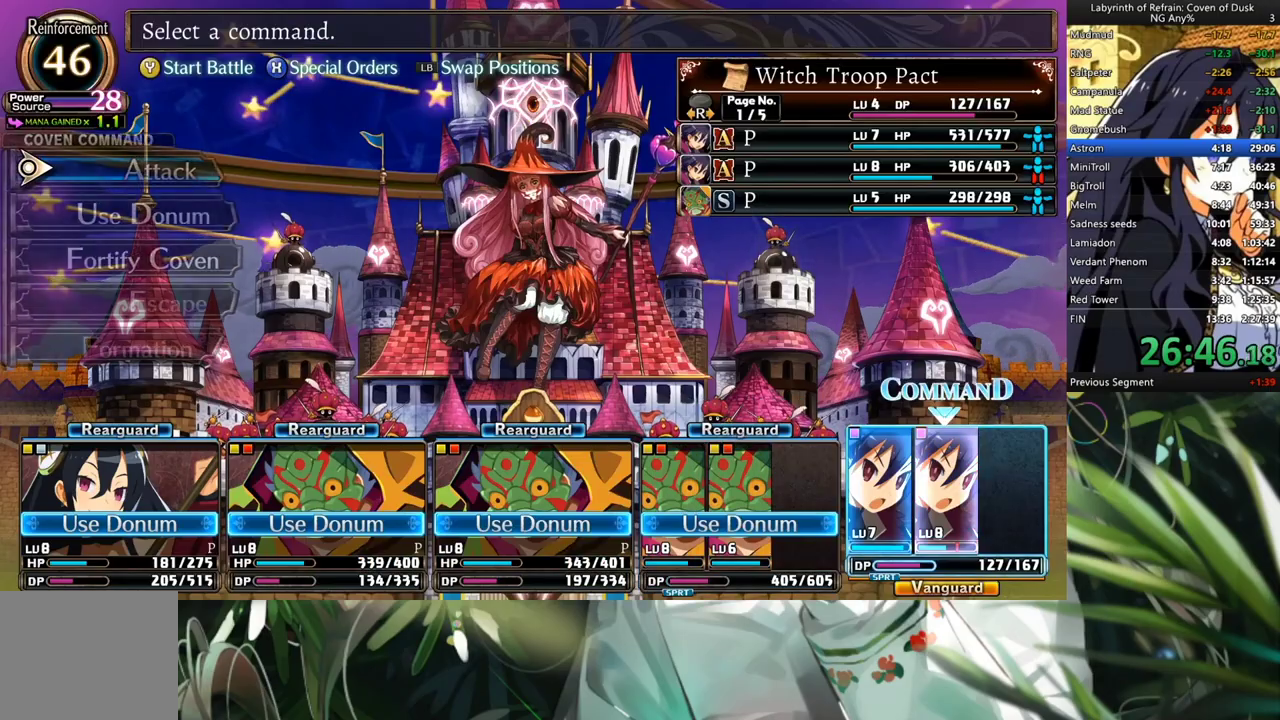
{"buttons": ["R1"], "left_stick": "center", "right_stick": "center", "events": [[33, "A", "up"], [100, "Y", "down"], [167, "Y", "up"], [267, "A", "down"], [367, "A", "up"], [367, "R1", "down"]]}